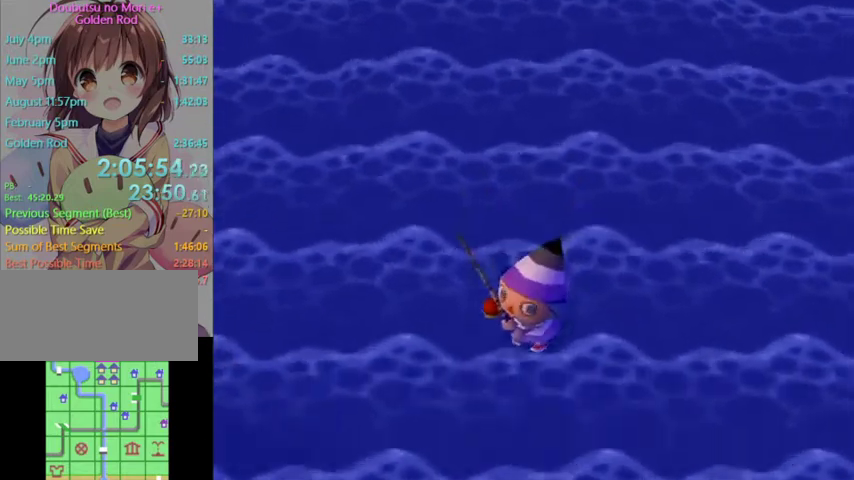
Gameplay with a controller (Nintendo layout); each line is a JSON object with the inputs held at the frame after it. "events" lists button and stick changes between this image and that frame as [ms after this image, input, new state], when the widget could be followed in between. Not read: L3 R3.
{"buttons": [], "left_stick": "down", "right_stick": "center", "events": []}
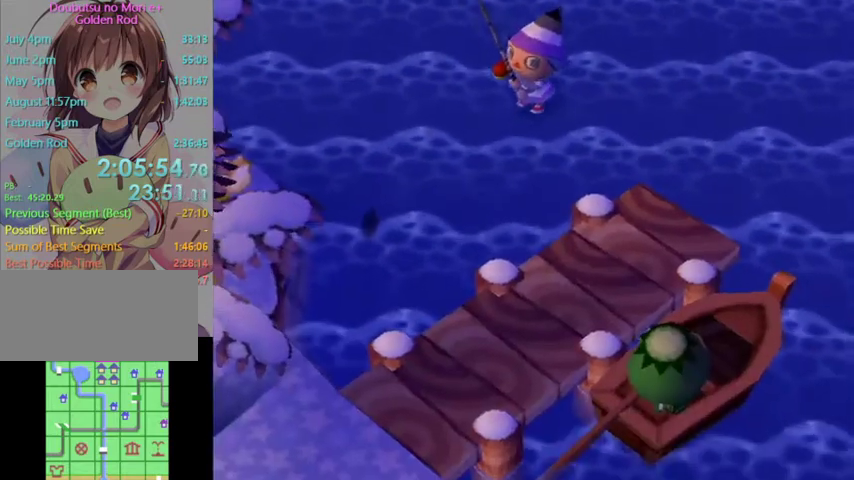
{"buttons": ["L1"], "left_stick": "up-right", "right_stick": "center", "events": [[33, "L1", "down"], [67, "left_stick", "down-left"], [300, "left_stick", "down"], [467, "left_stick", "up-right"]]}
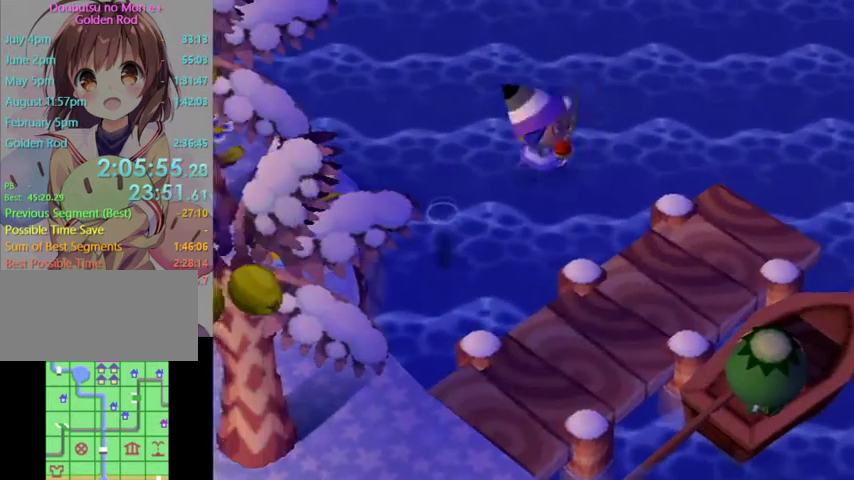
{"buttons": ["L1"], "left_stick": "up", "right_stick": "center", "events": [[167, "left_stick", "up"]]}
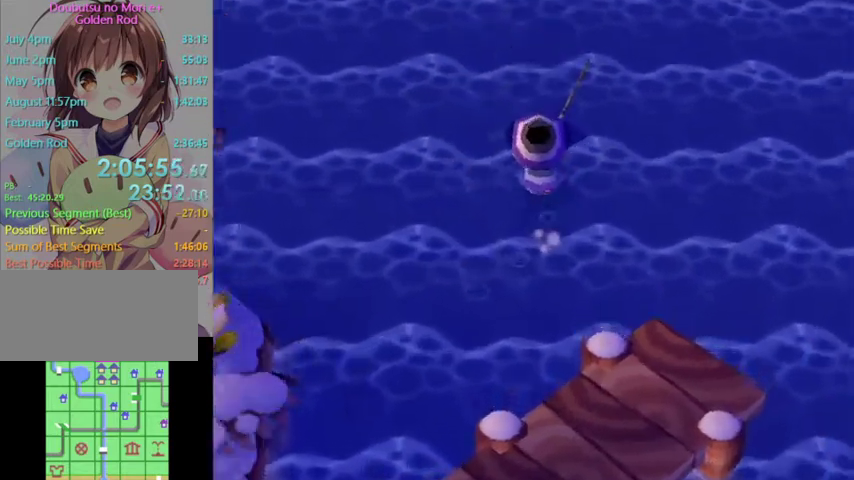
{"buttons": [], "left_stick": "down", "right_stick": "center", "events": [[100, "left_stick", "center"], [233, "L1", "up"], [367, "left_stick", "down"]]}
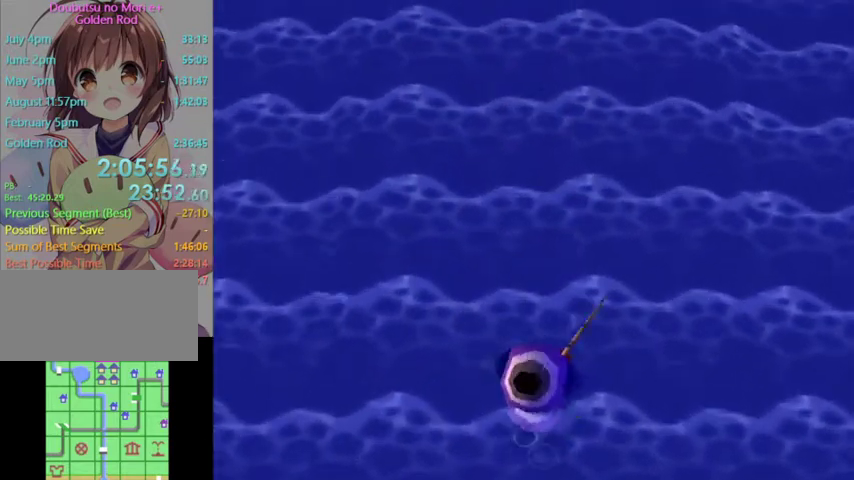
{"buttons": [], "left_stick": "down", "right_stick": "center", "events": []}
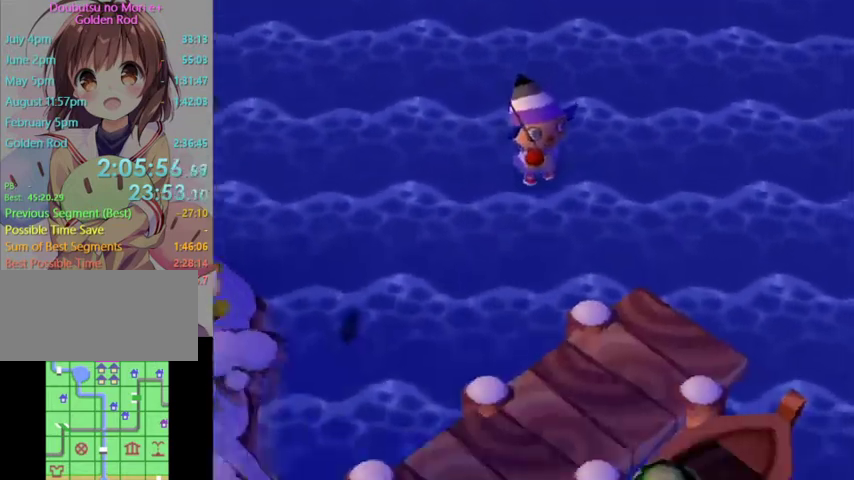
{"buttons": ["L1"], "left_stick": "down-left", "right_stick": "center", "events": [[333, "L1", "down"], [333, "left_stick", "down-left"]]}
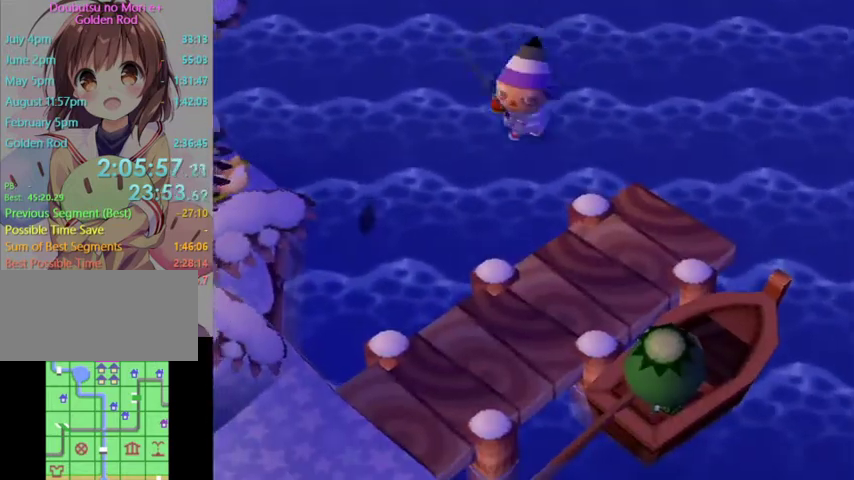
{"buttons": ["L1"], "left_stick": "up", "right_stick": "center", "events": [[133, "left_stick", "up"], [233, "left_stick", "up-right"], [400, "left_stick", "up"]]}
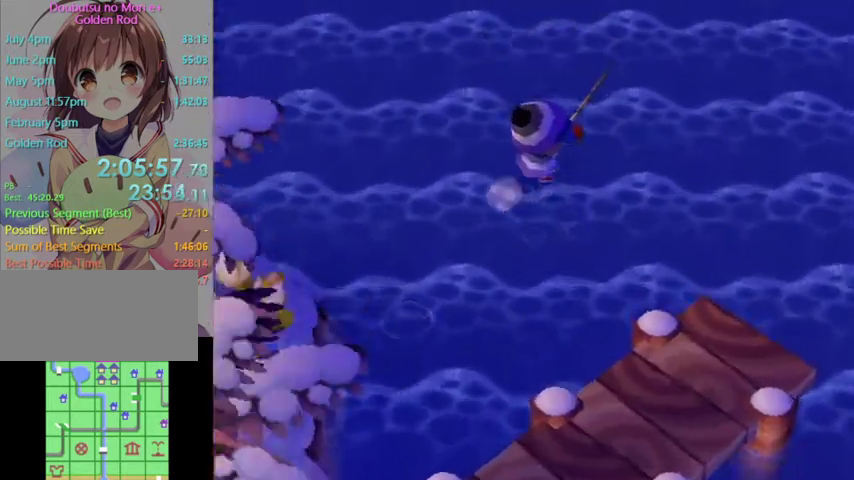
{"buttons": [], "left_stick": "down", "right_stick": "center", "events": [[267, "left_stick", "center"], [333, "L1", "up"], [367, "left_stick", "down-right"], [467, "left_stick", "down"]]}
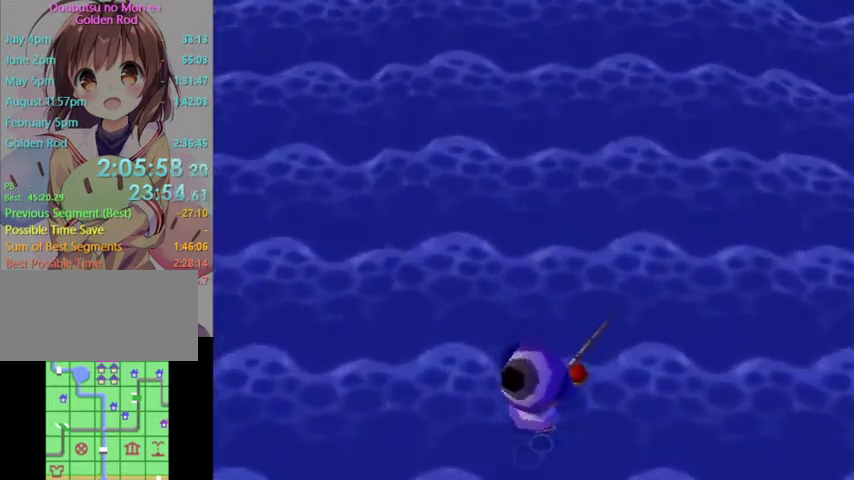
{"buttons": [], "left_stick": "down", "right_stick": "center", "events": []}
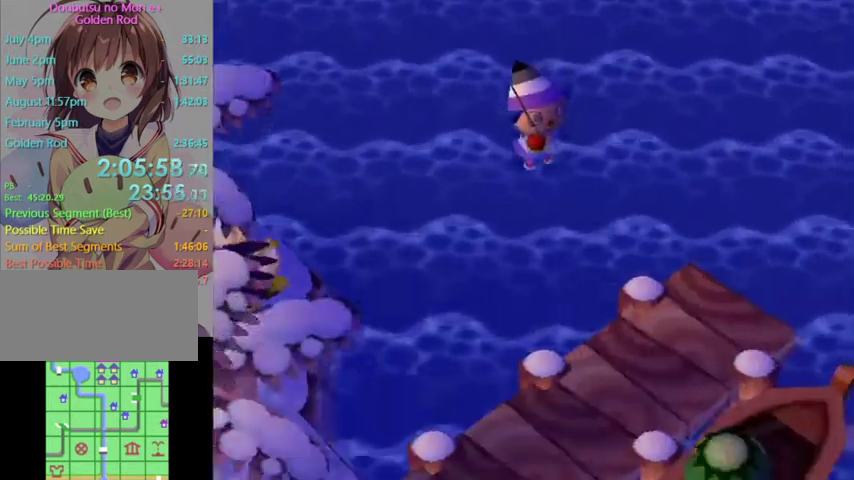
{"buttons": [], "left_stick": "down-right", "right_stick": "center", "events": [[133, "left_stick", "down-right"]]}
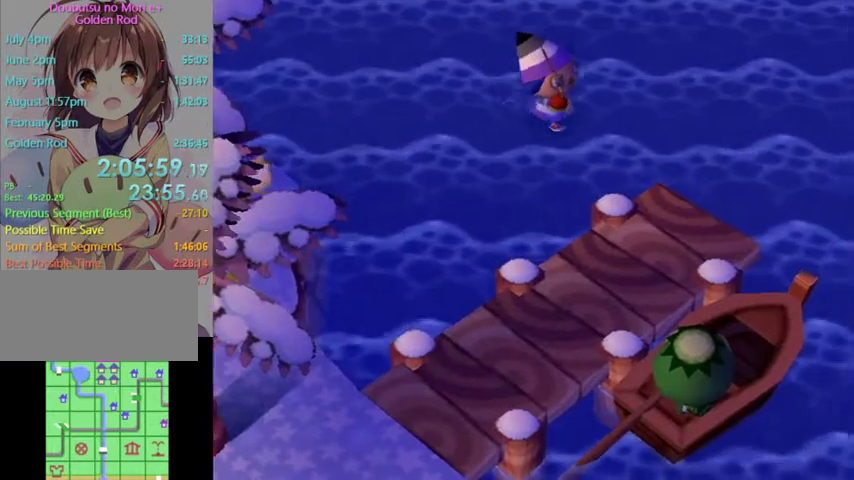
{"buttons": [], "left_stick": "down-right", "right_stick": "center", "events": [[367, "L1", "down"], [367, "R1", "down"], [400, "L1", "up"], [400, "R1", "up"]]}
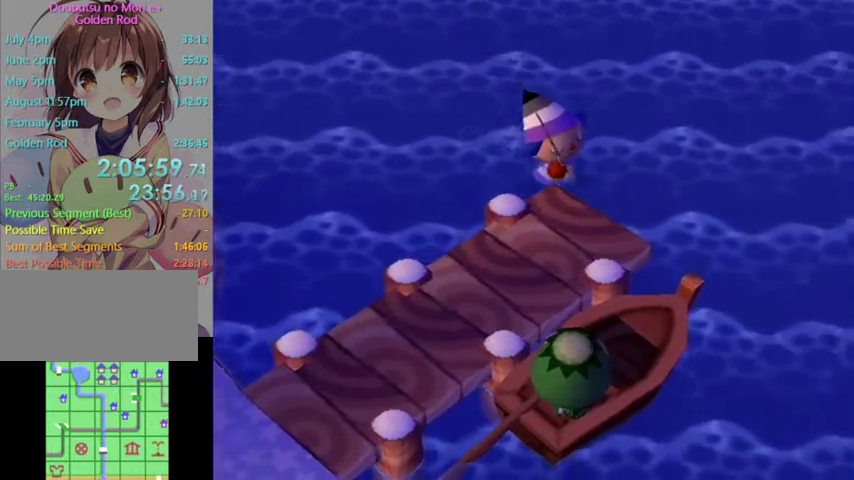
{"buttons": [], "left_stick": "down-right", "right_stick": "center", "events": []}
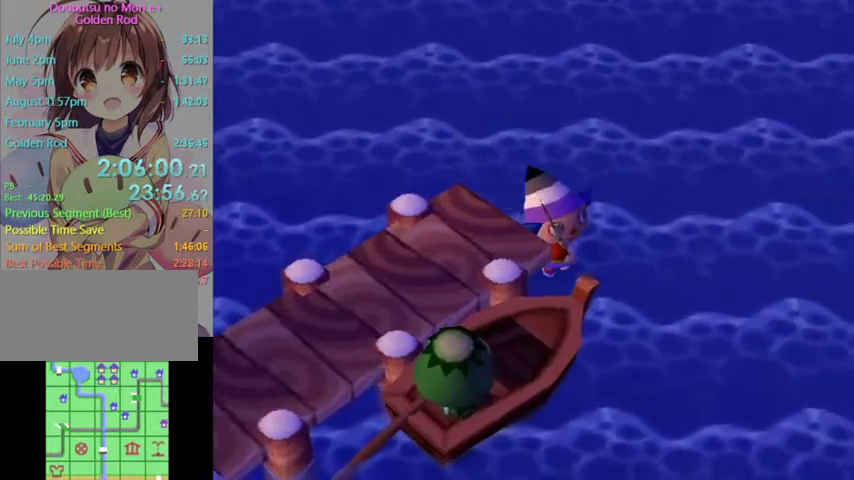
{"buttons": [], "left_stick": "down", "right_stick": "center", "events": [[433, "left_stick", "down"]]}
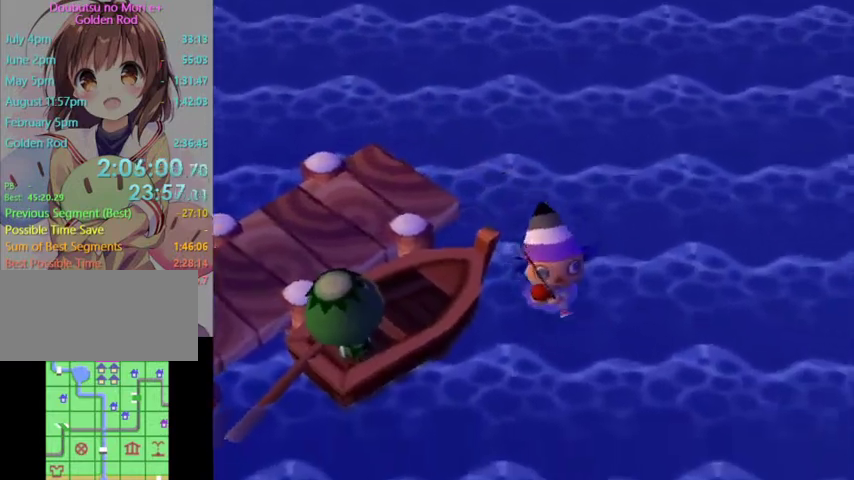
{"buttons": [], "left_stick": "down", "right_stick": "center", "events": []}
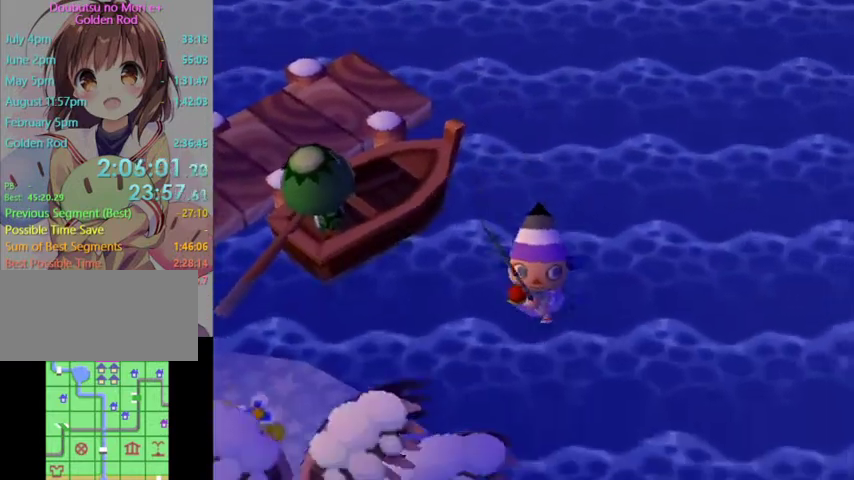
{"buttons": [], "left_stick": "down", "right_stick": "center", "events": []}
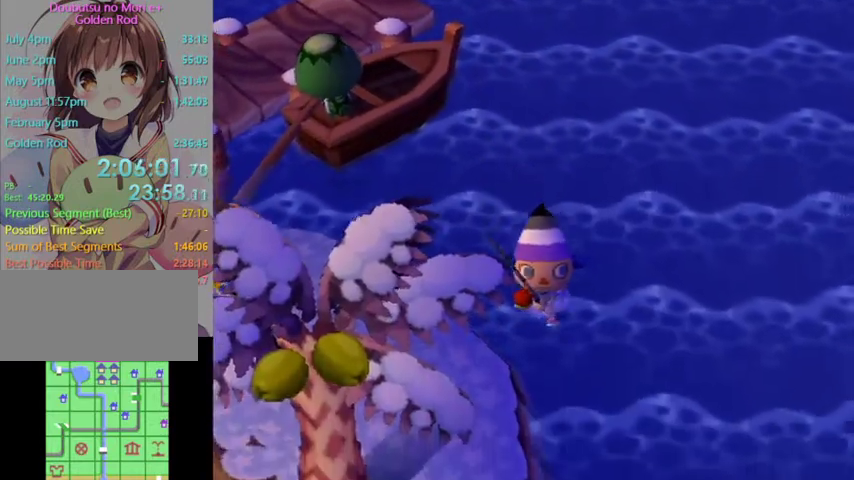
{"buttons": [], "left_stick": "down", "right_stick": "center", "events": []}
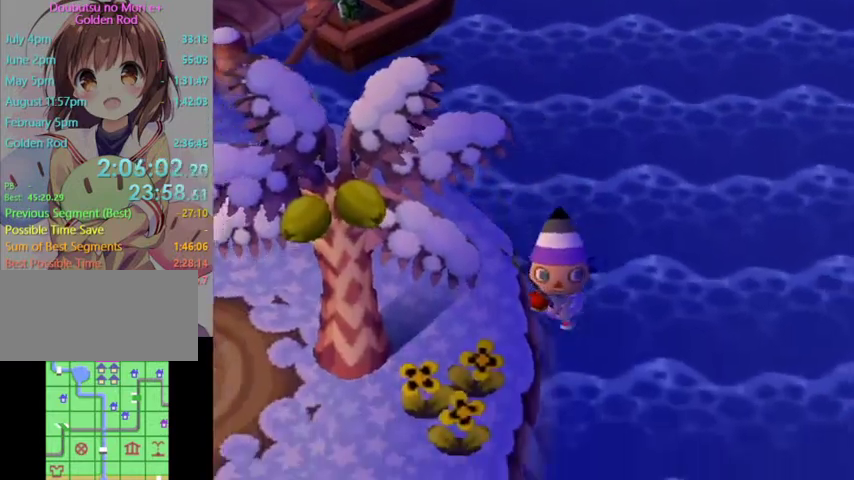
{"buttons": [], "left_stick": "down", "right_stick": "center", "events": []}
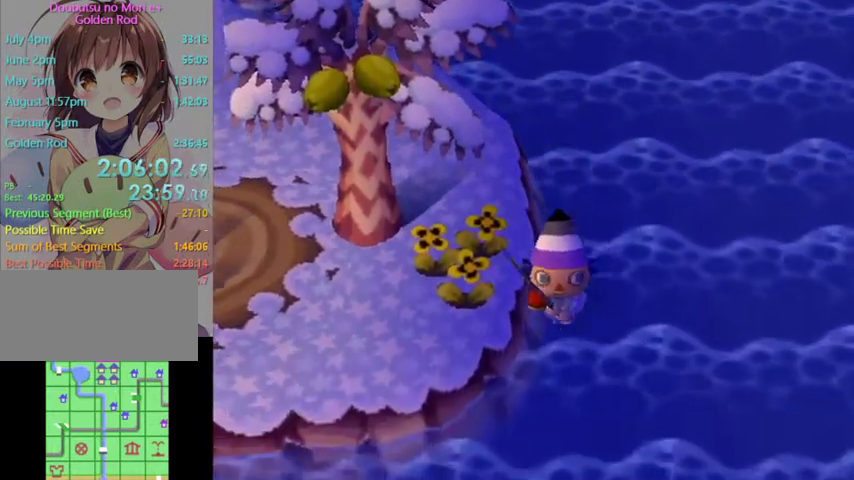
{"buttons": [], "left_stick": "down-left", "right_stick": "center", "events": [[167, "left_stick", "down-left"]]}
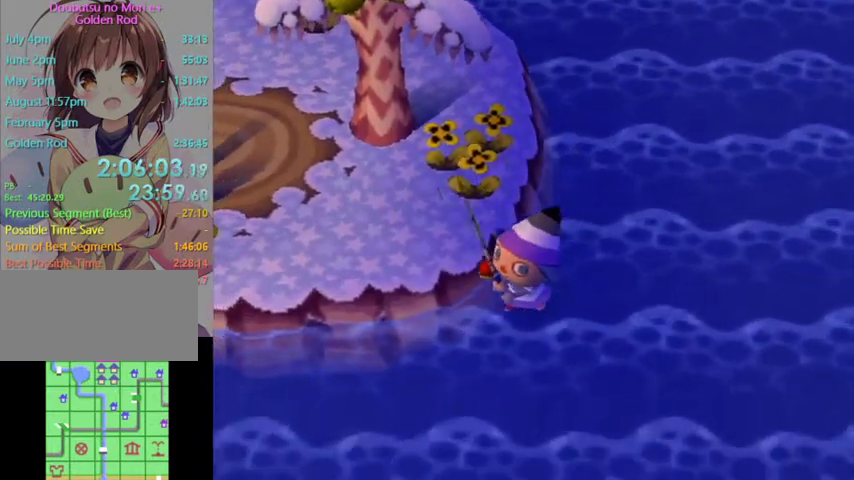
{"buttons": [], "left_stick": "left", "right_stick": "center", "events": [[200, "left_stick", "left"]]}
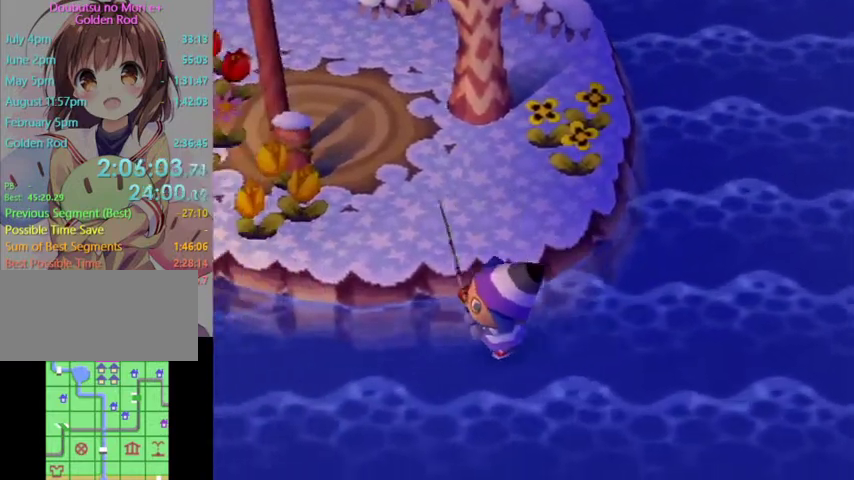
{"buttons": [], "left_stick": "left", "right_stick": "center", "events": [[233, "R1", "down"], [267, "R1", "up"]]}
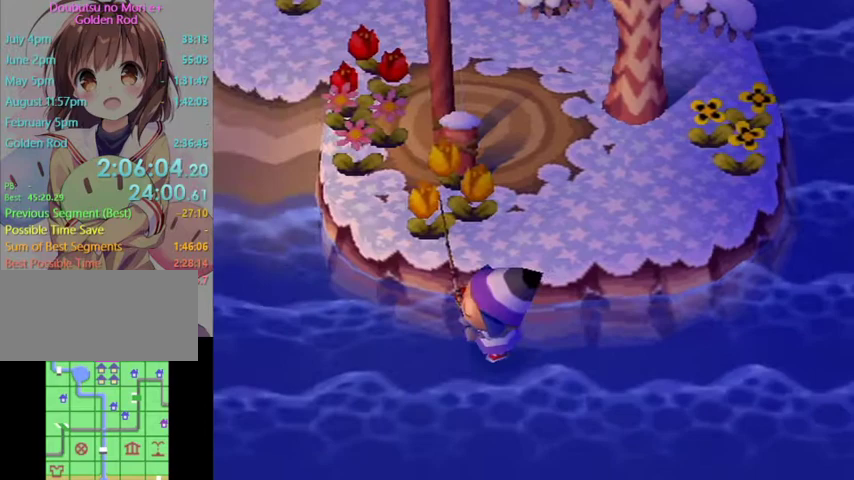
{"buttons": [], "left_stick": "left", "right_stick": "center", "events": []}
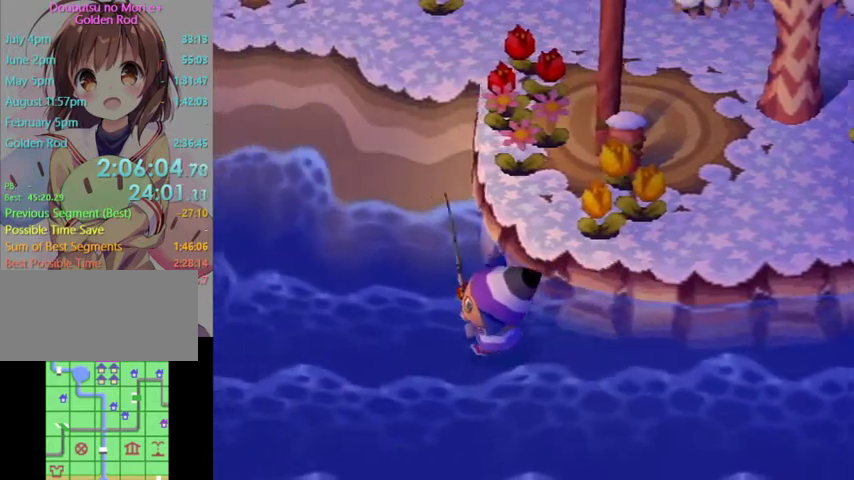
{"buttons": [], "left_stick": "left", "right_stick": "center", "events": []}
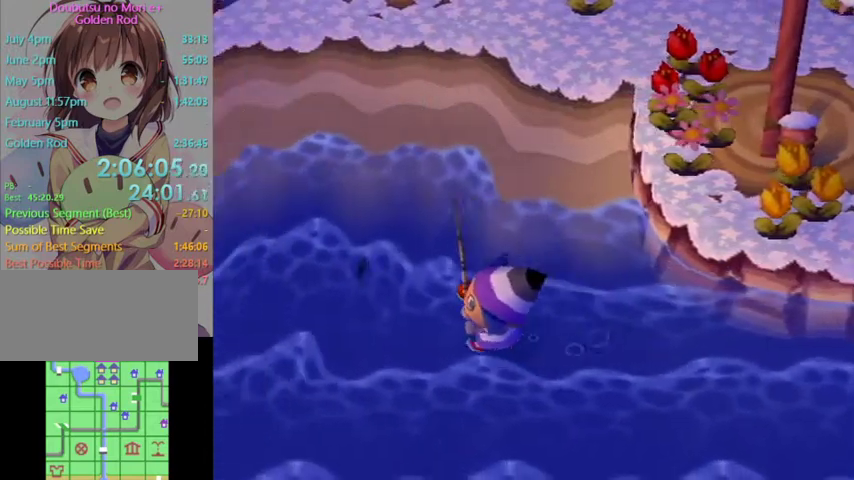
{"buttons": ["L1"], "left_stick": "down", "right_stick": "center", "events": [[33, "L1", "down"], [100, "left_stick", "up-left"], [267, "left_stick", "left"], [367, "left_stick", "down-left"], [500, "left_stick", "down"]]}
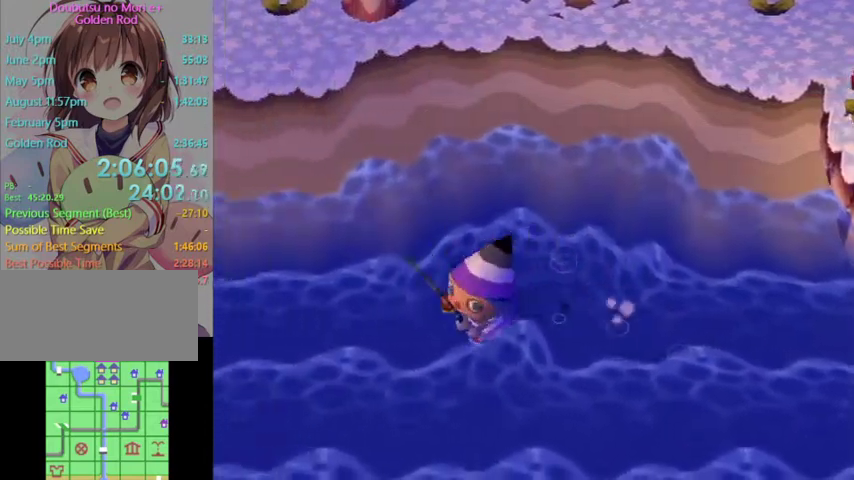
{"buttons": ["L1"], "left_stick": "down", "right_stick": "center", "events": []}
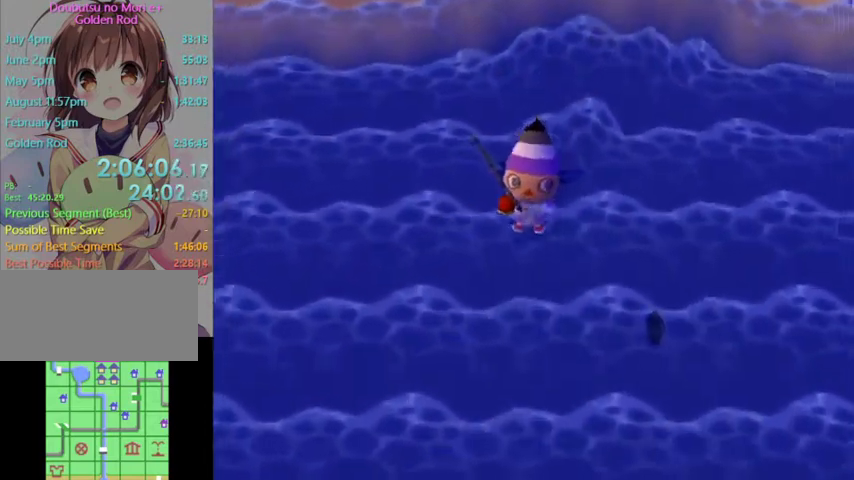
{"buttons": ["L1"], "left_stick": "up", "right_stick": "center", "events": [[133, "left_stick", "center"], [367, "left_stick", "up"]]}
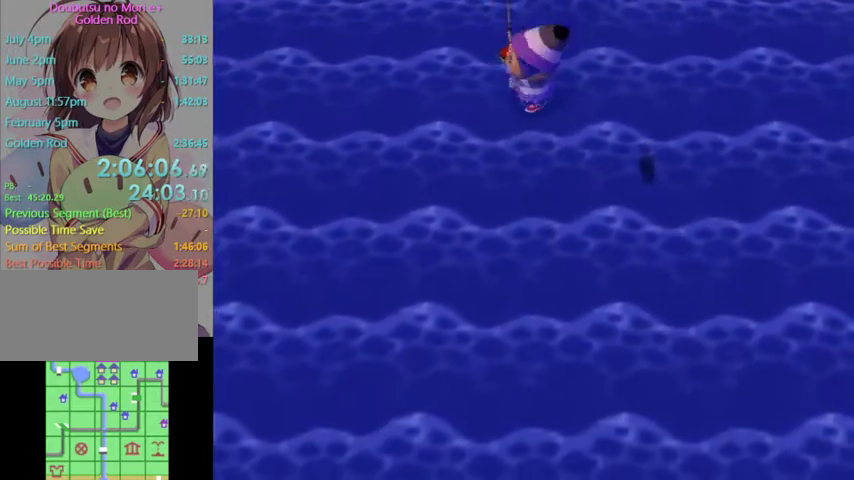
{"buttons": [], "left_stick": "up", "right_stick": "center", "events": [[500, "L1", "up"]]}
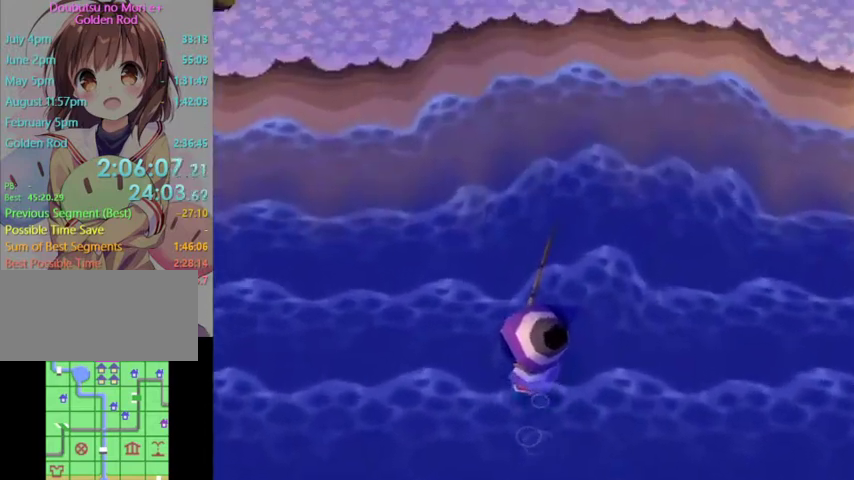
{"buttons": [], "left_stick": "right", "right_stick": "center", "events": [[100, "left_stick", "up-right"], [333, "left_stick", "right"]]}
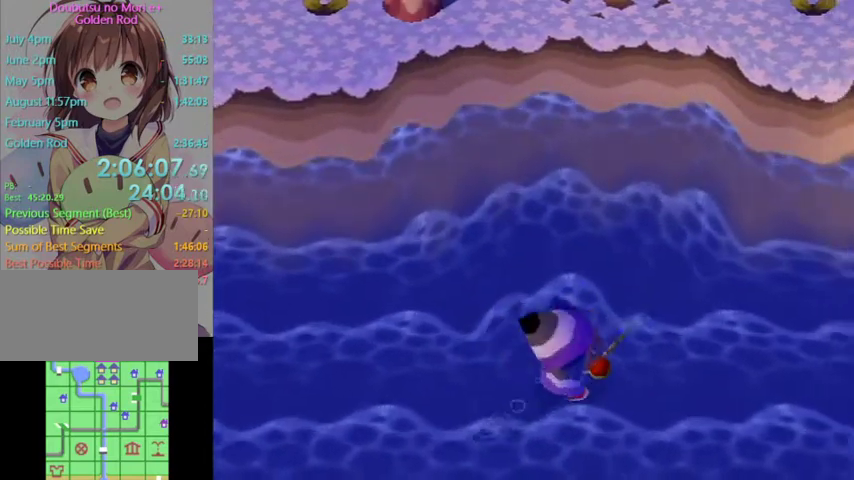
{"buttons": [], "left_stick": "right", "right_stick": "center", "events": []}
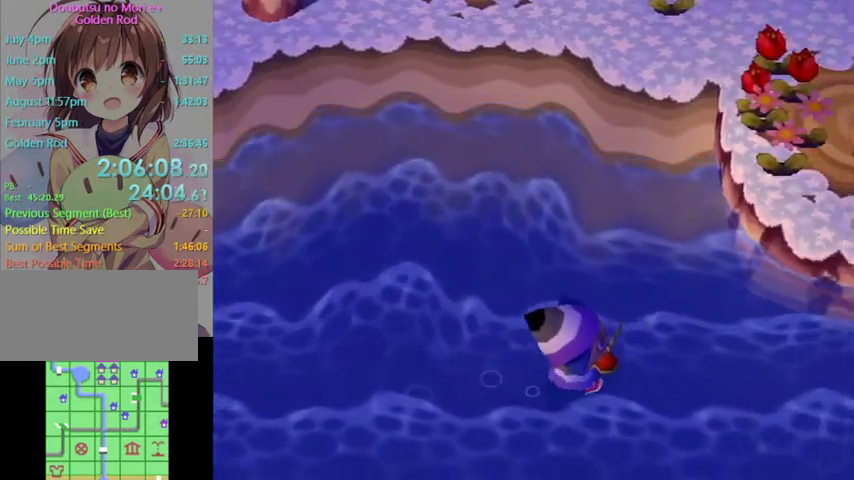
{"buttons": [], "left_stick": "right", "right_stick": "center", "events": []}
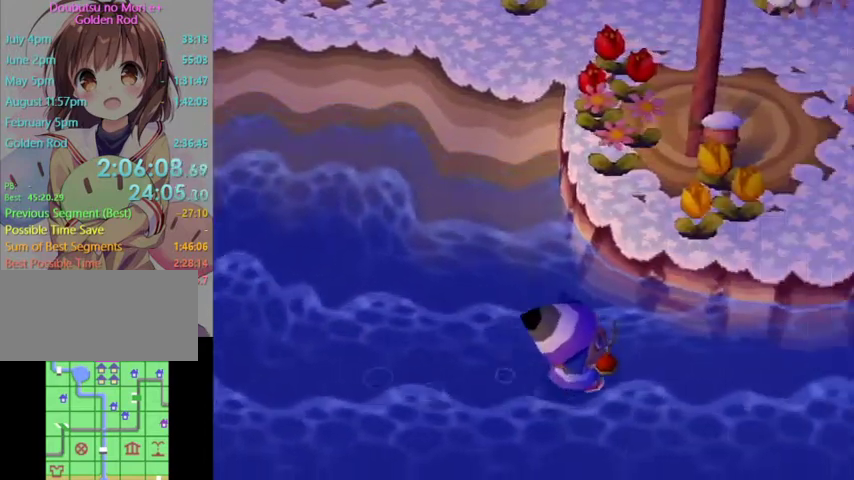
{"buttons": [], "left_stick": "right", "right_stick": "center", "events": []}